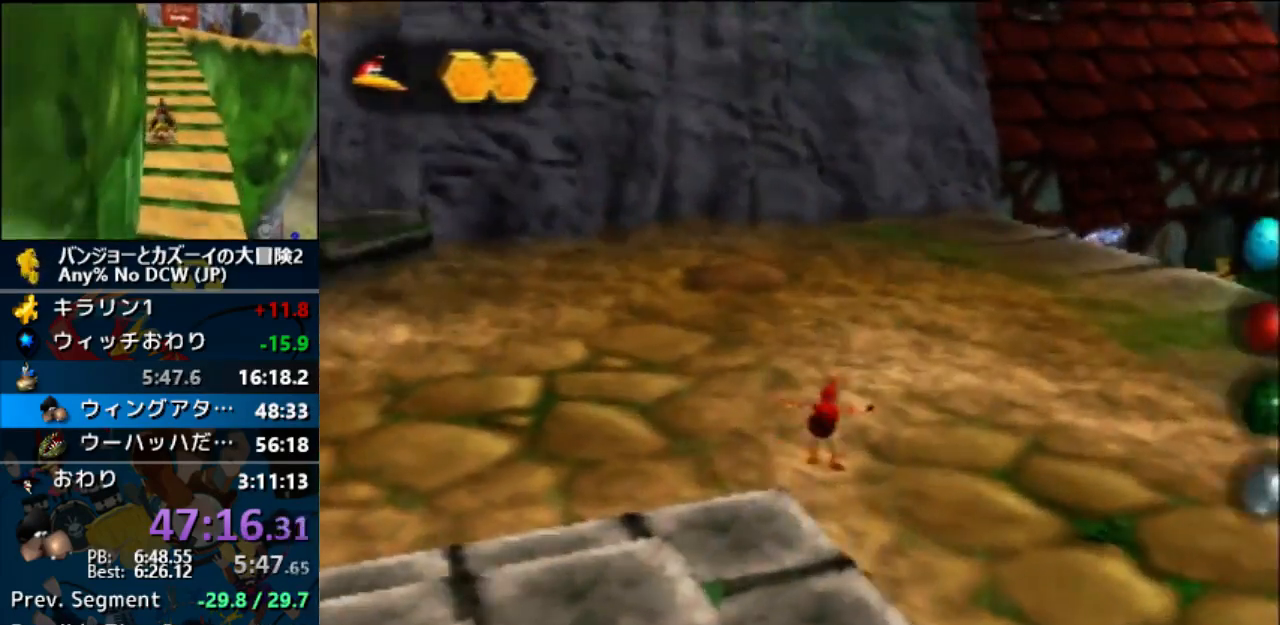
Gameplay with a controller (Nintendo layout); each line is a JSON object with the inputs held at the frame after it. "events" lists button and stick changes between this image and that frame as [ms after this image, input, new state], when the widget could be followed in between. Not read: B C_LEFT C_RIGHT L1 L3 R1 R3.
{"buttons": ["Z"], "left_stick": "up", "events": [[467, "Z", "down"]]}
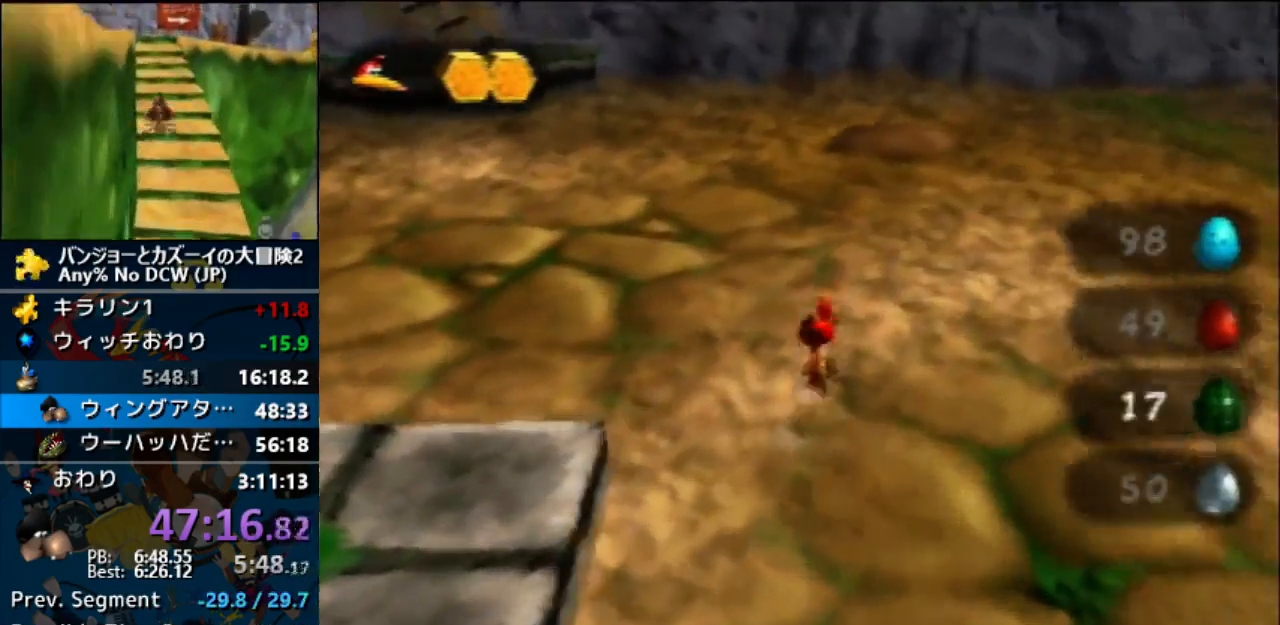
{"buttons": ["Z"], "left_stick": "up", "events": [[67, "C_UP", "down"], [233, "C_UP", "up"]]}
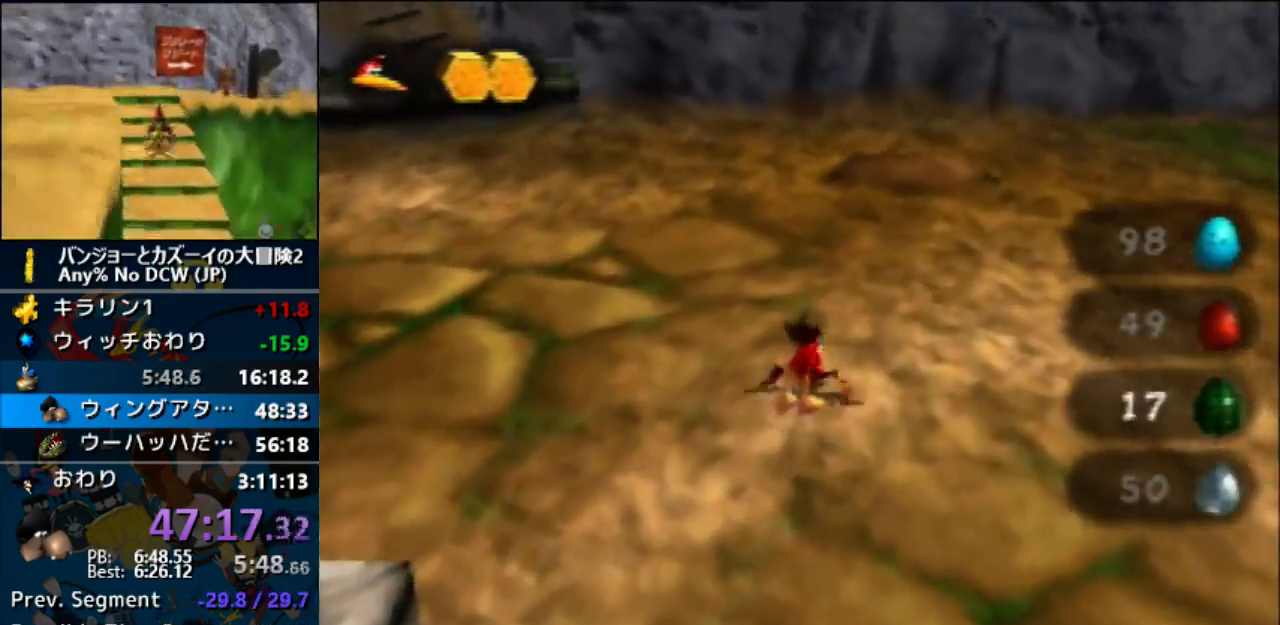
{"buttons": [], "left_stick": "right", "events": [[167, "Z", "up"], [300, "left_stick", "up-right"], [400, "left_stick", "right"]]}
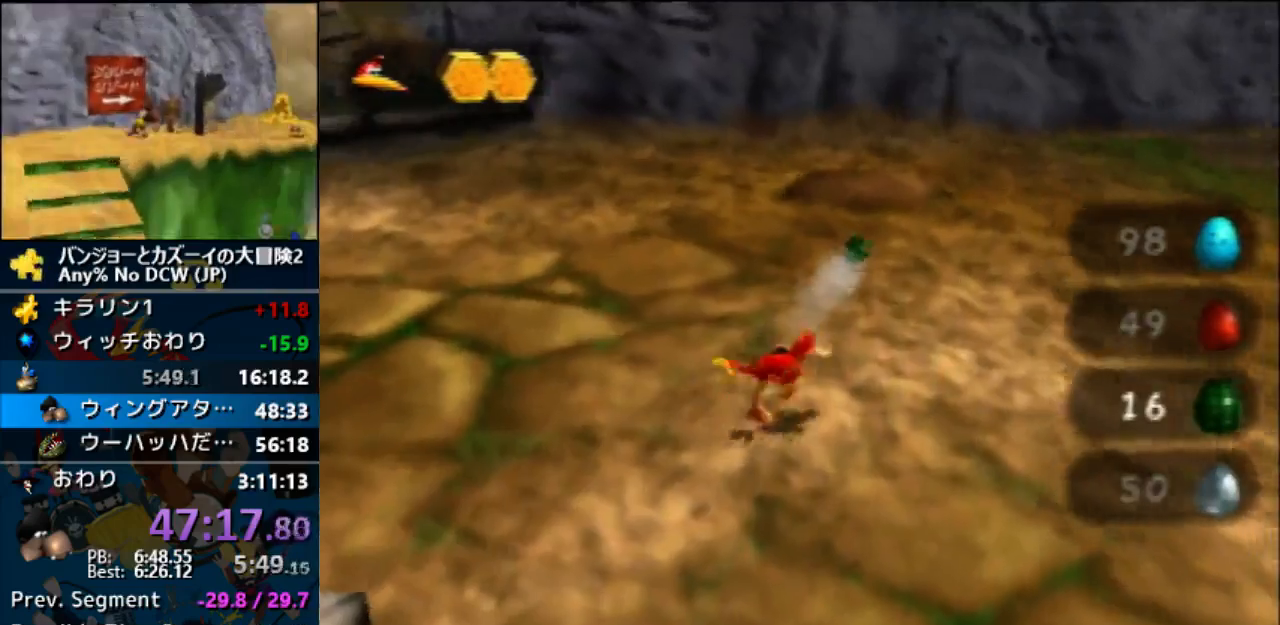
{"buttons": [], "left_stick": "up-right", "events": [[267, "left_stick", "up-right"]]}
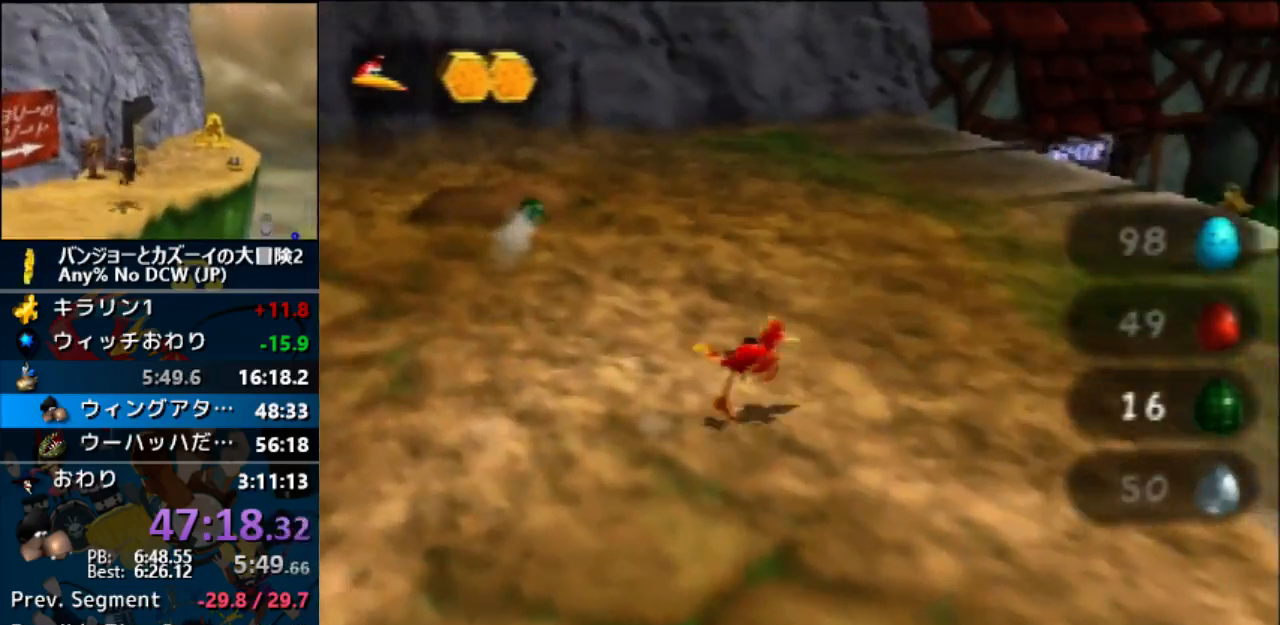
{"buttons": [], "left_stick": "up-right"}
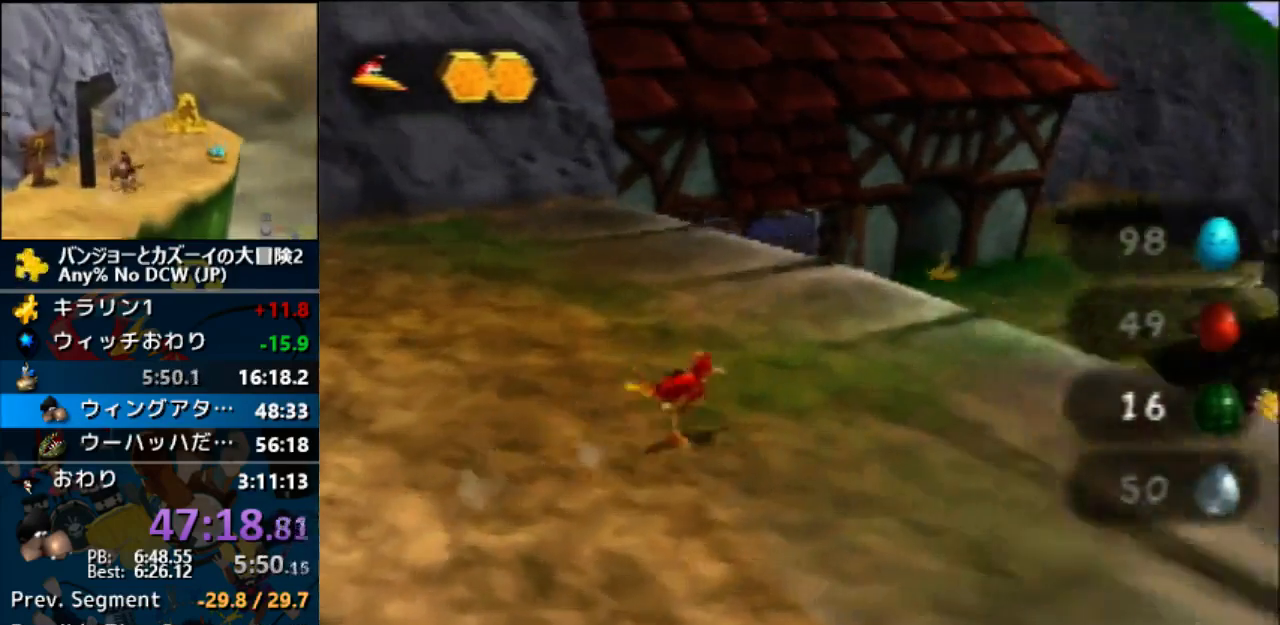
{"buttons": [], "left_stick": "right", "events": [[367, "left_stick", "right"]]}
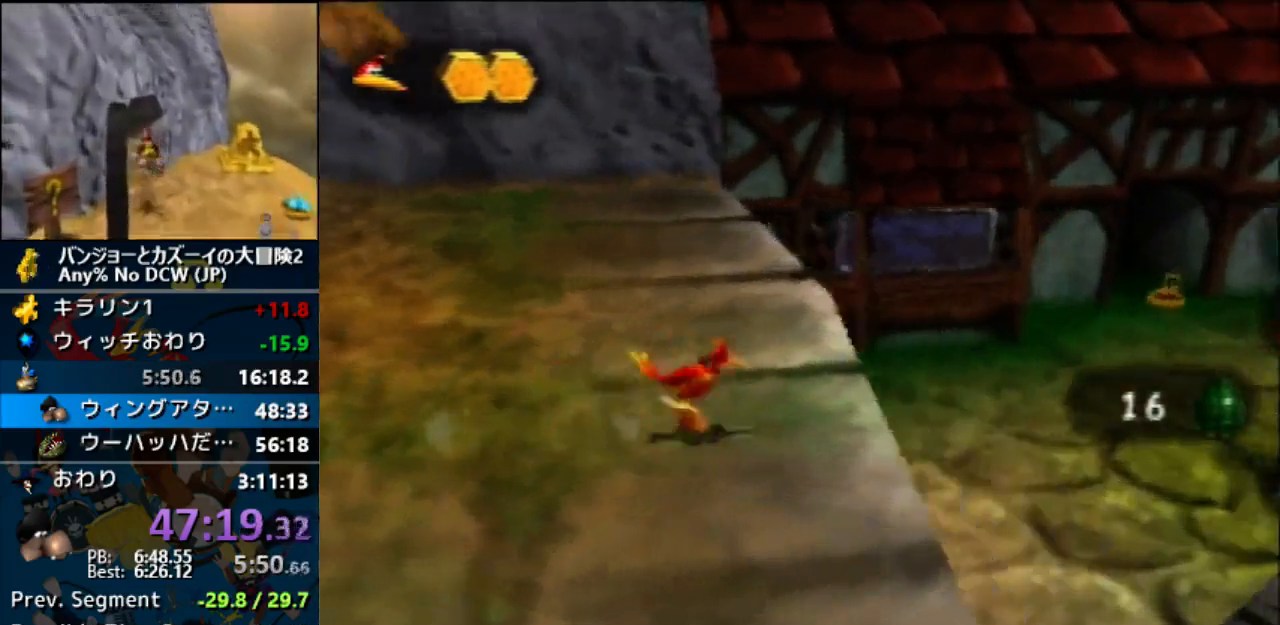
{"buttons": [], "left_stick": "right", "events": [[100, "A", "down"], [233, "A", "up"]]}
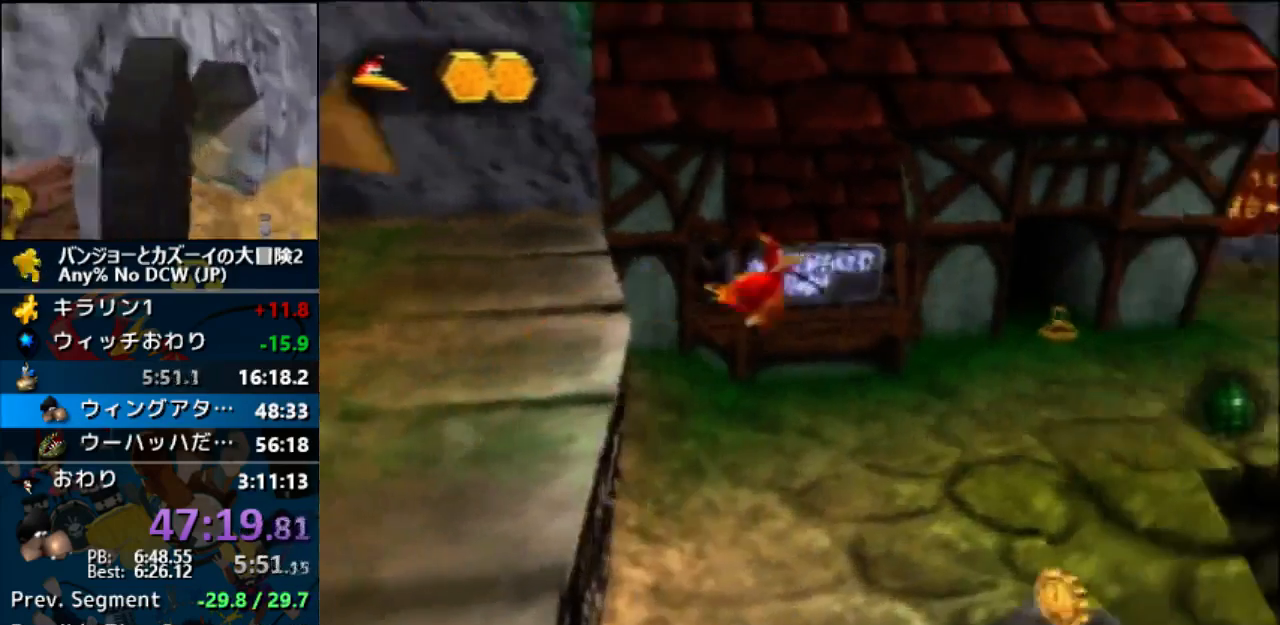
{"buttons": [], "left_stick": "up", "events": [[133, "left_stick", "up-right"], [333, "left_stick", "up"]]}